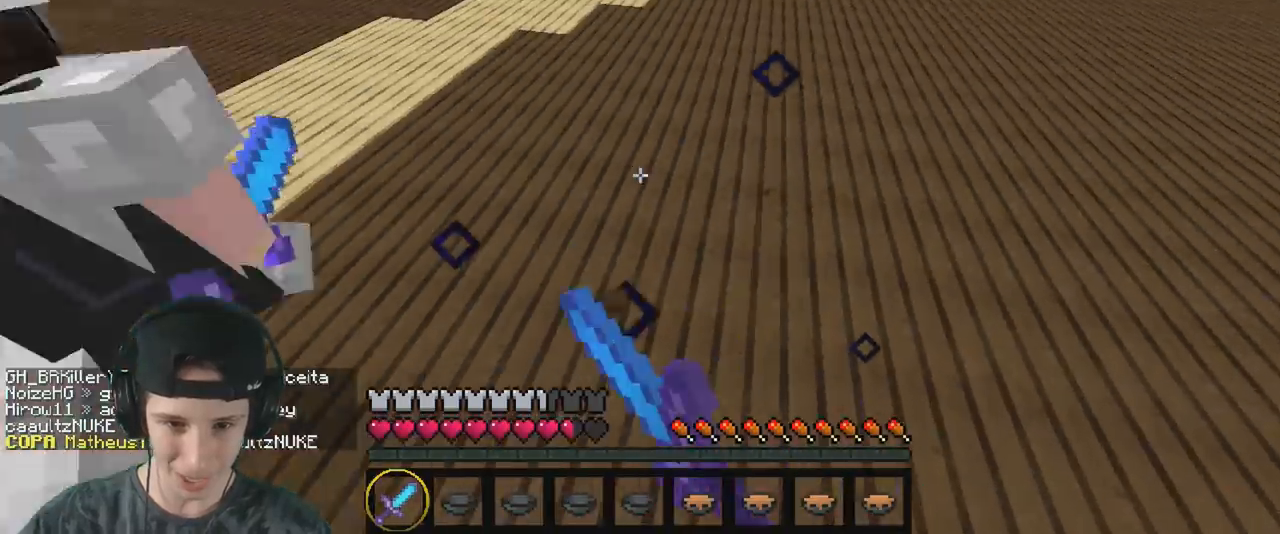
Gameplay with keyboard; each line is a JSON object with the keys held at the frame after it. "events" lists presses ("down") and releases ("up") of "a", "d", "s" and "w" between this image and that frame as [ms after this image, input, new state], when the widget could be followed in between. No other keys are recorded. Mouse input is not recorded.
{"keys": ["d", "s"]}
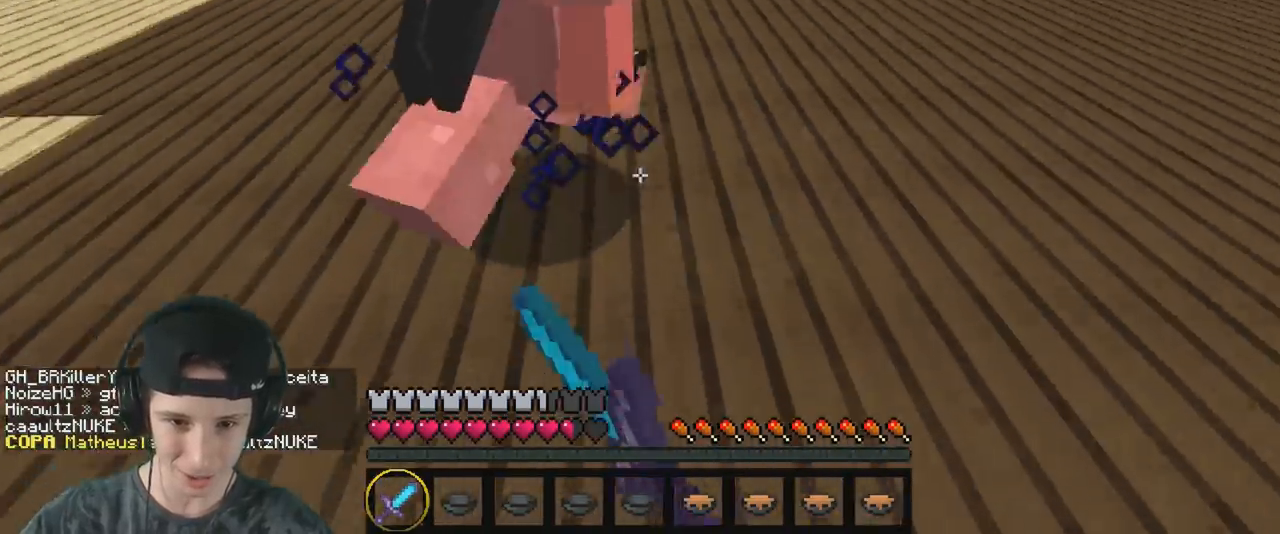
{"keys": ["s"], "events": [[67, "s", "up"], [367, "s", "down"], [417, "d", "up"]]}
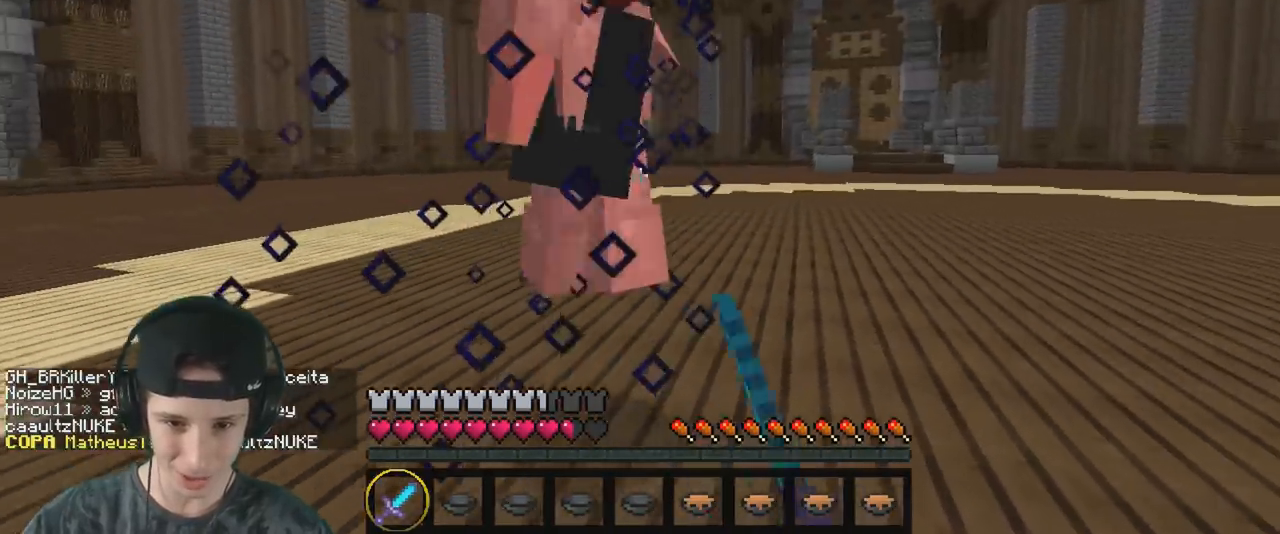
{"keys": ["w"], "events": [[17, "s", "up"], [33, "d", "down"], [117, "w", "down"], [133, "d", "up"]]}
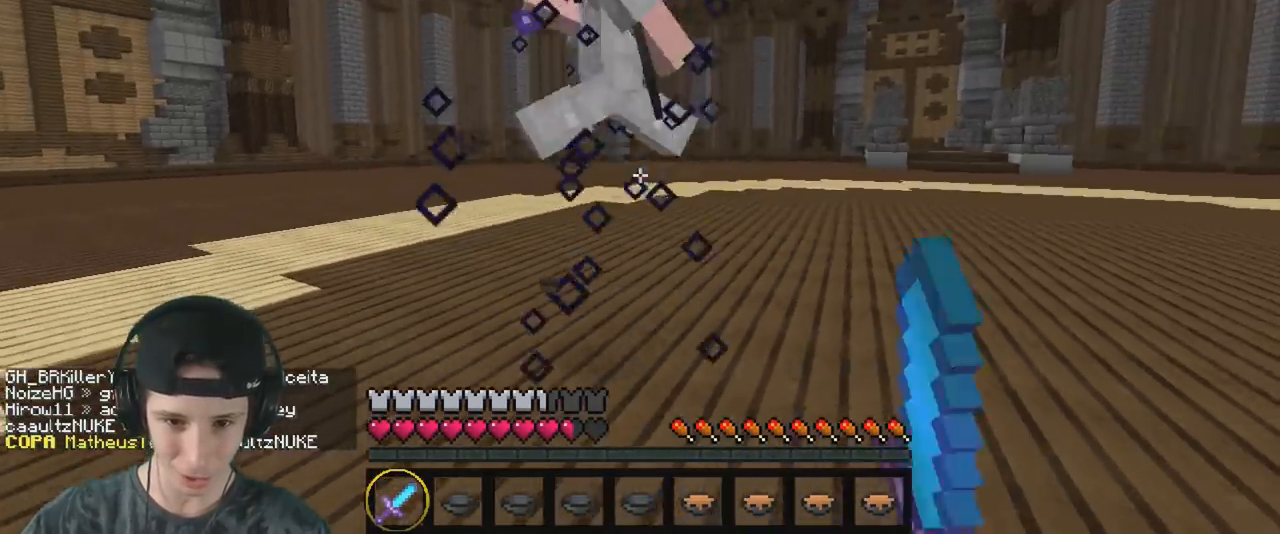
{"keys": ["w"], "events": []}
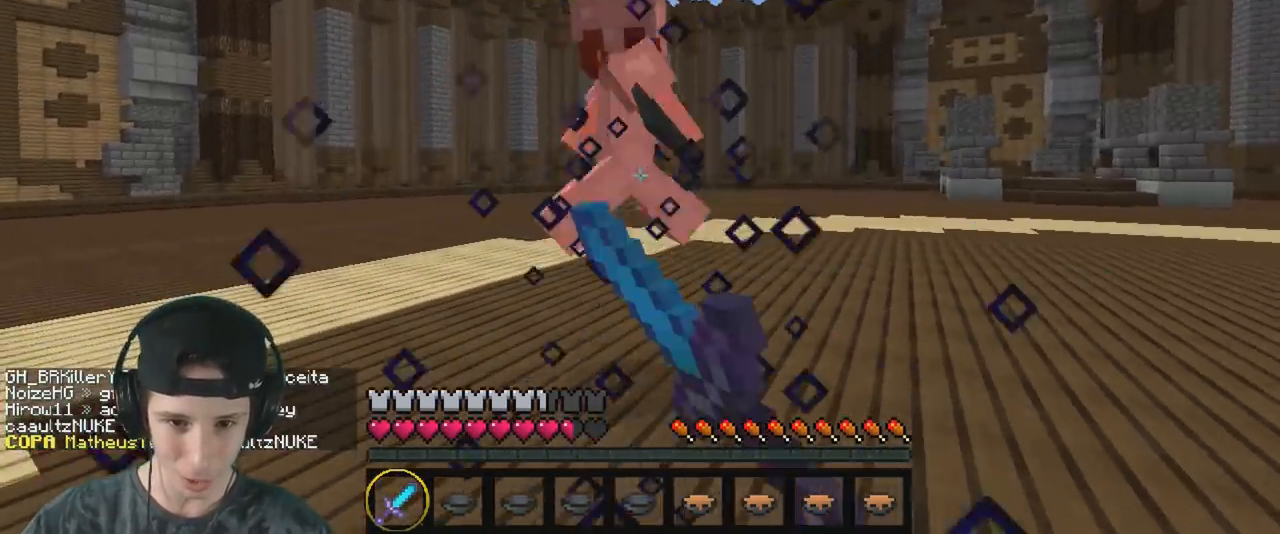
{"keys": ["w"], "events": []}
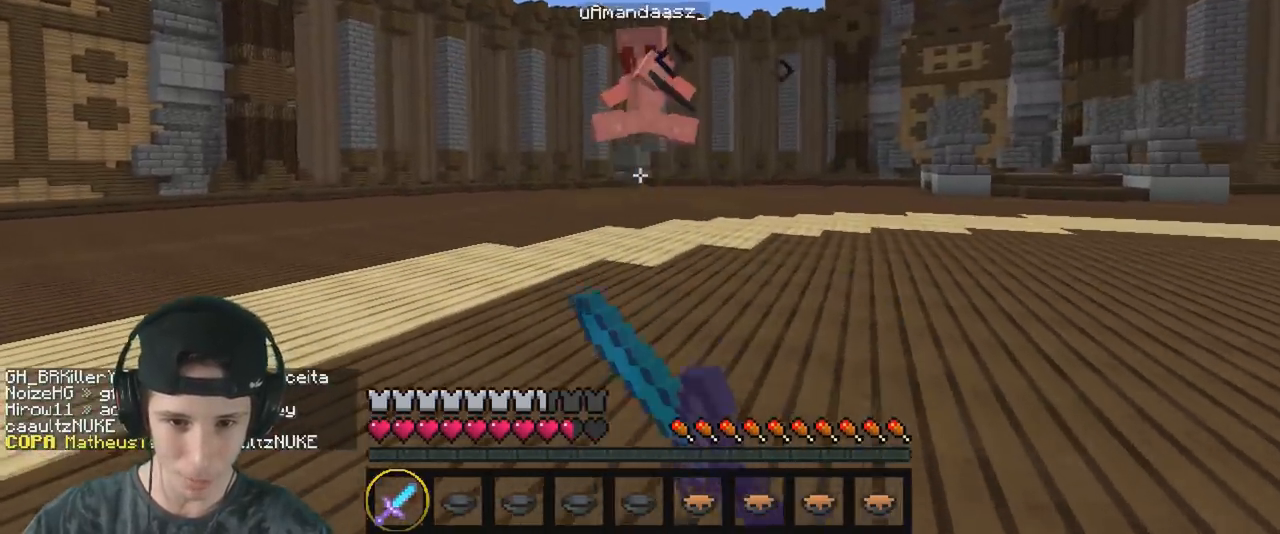
{"keys": ["d", "w"], "events": [[483, "d", "down"]]}
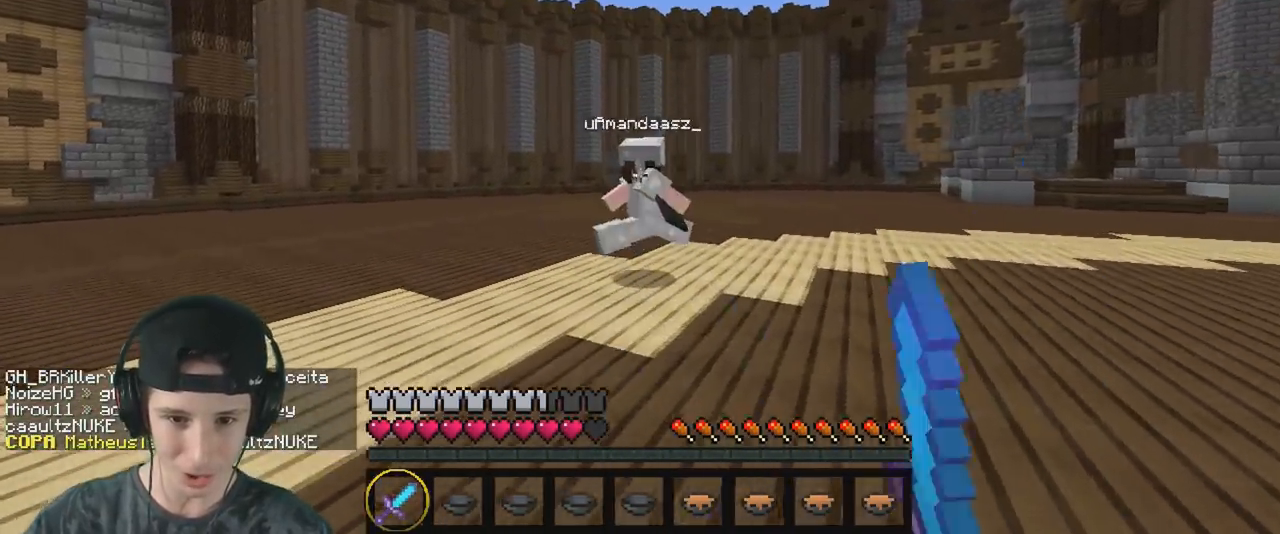
{"keys": ["a", "w"], "events": [[233, "a", "down"], [233, "d", "up"]]}
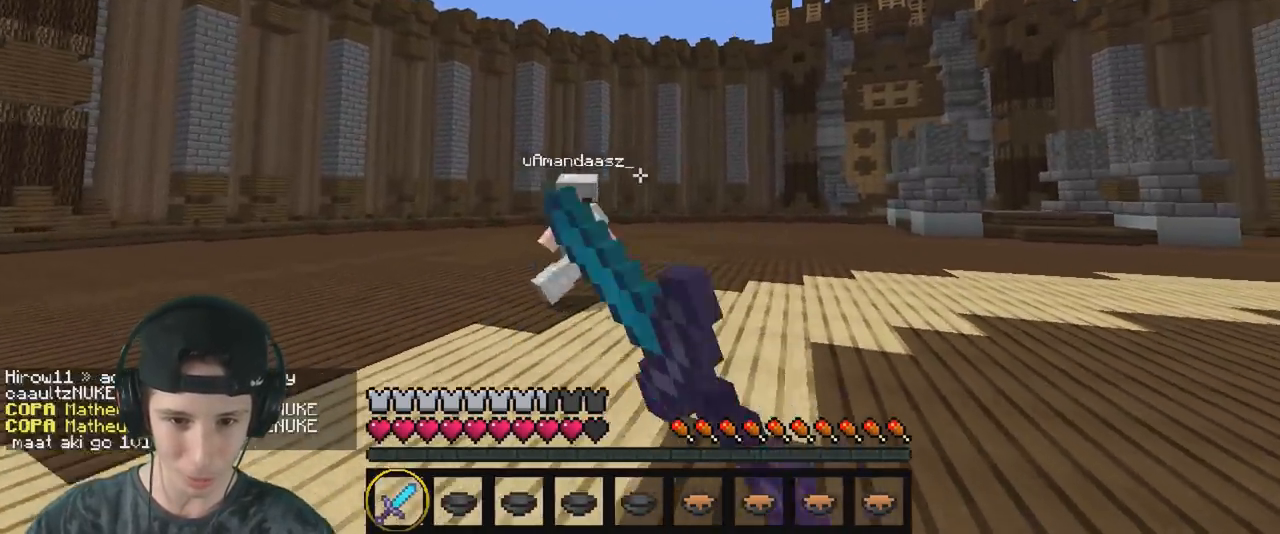
{"keys": ["a", "w"], "events": [[317, "a", "up"], [483, "a", "down"]]}
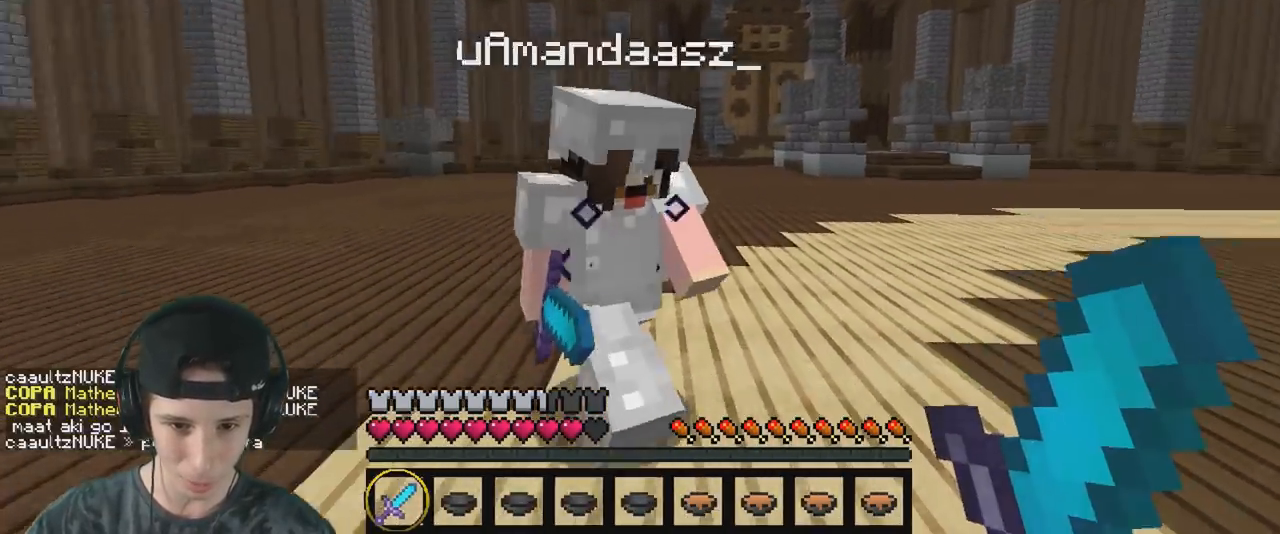
{"keys": ["a", "w"], "events": [[167, "w", "up"], [483, "w", "down"]]}
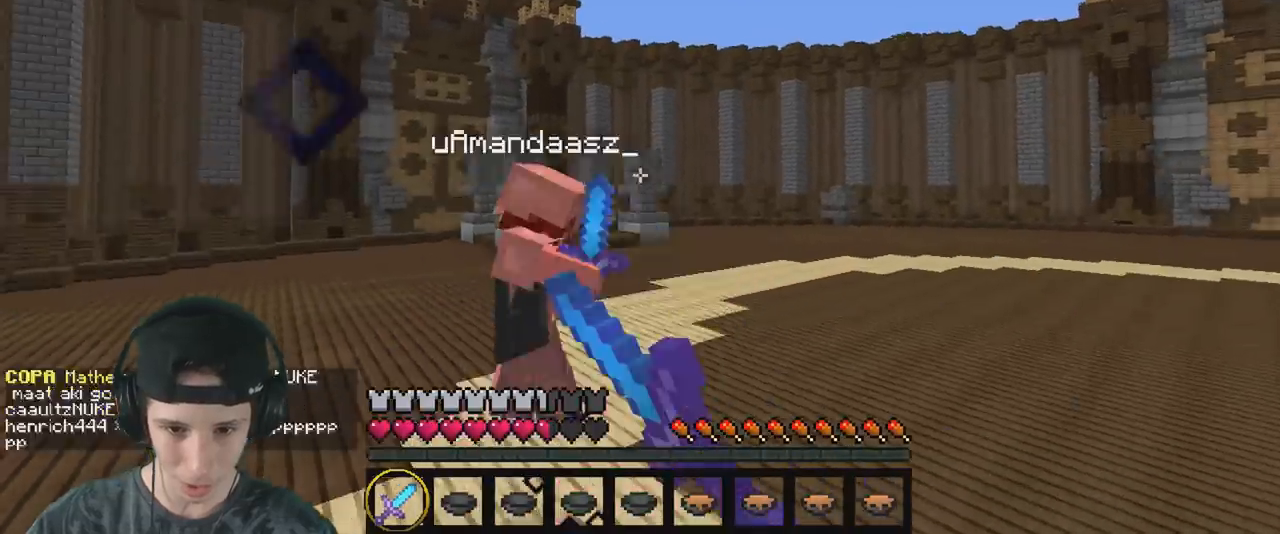
{"keys": ["d", "w"], "events": [[50, "a", "up"], [67, "d", "down"]]}
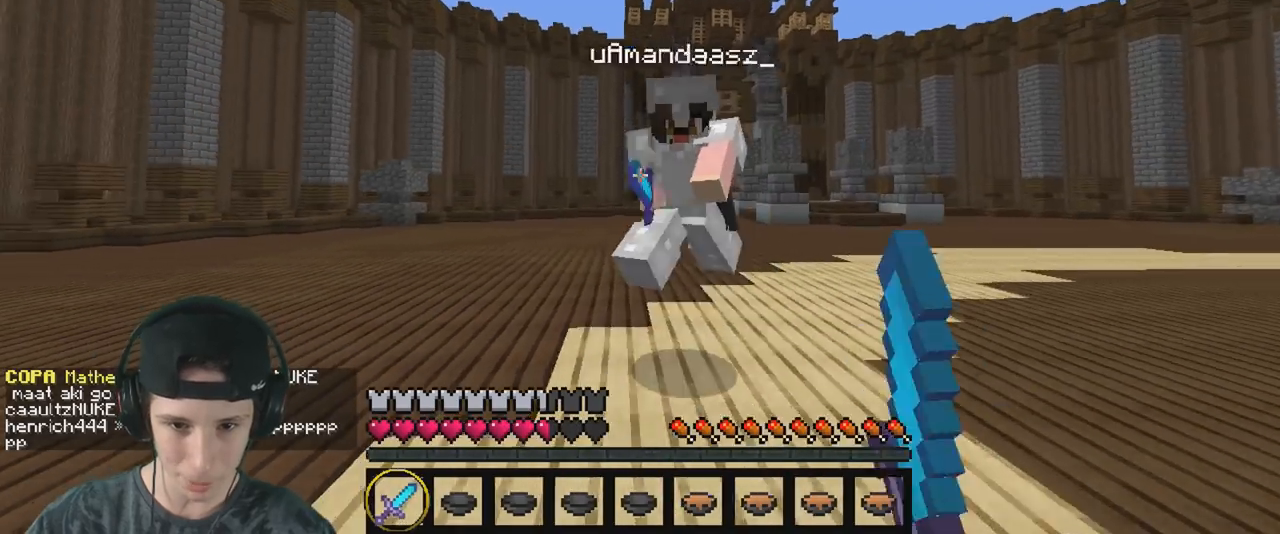
{"keys": ["w"], "events": [[33, "w", "up"], [117, "w", "down"], [250, "d", "up"]]}
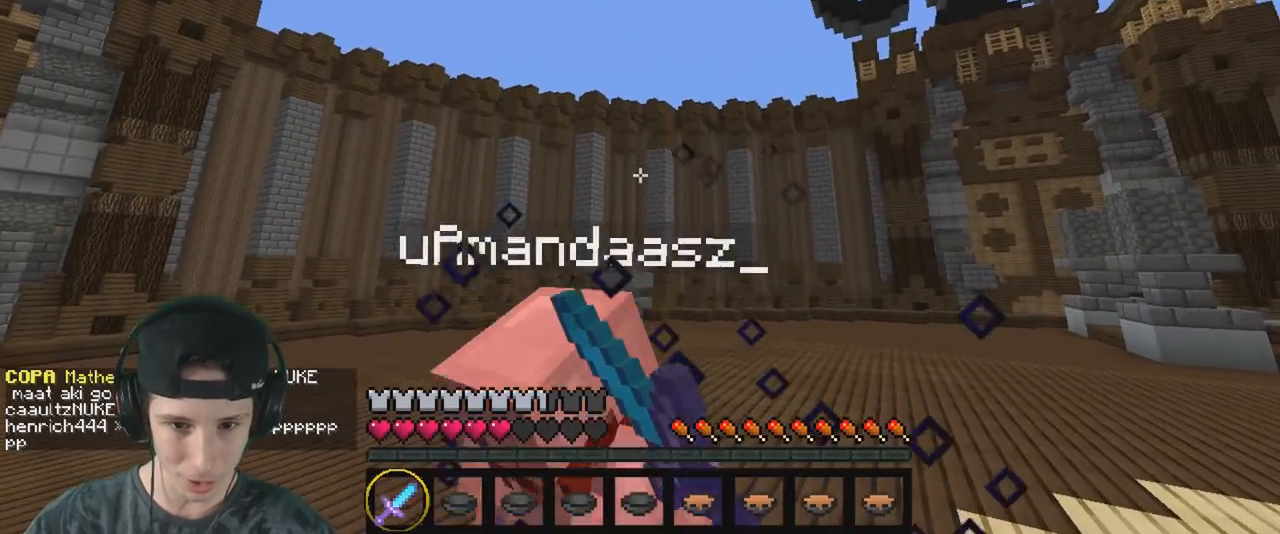
{"keys": ["w"], "events": []}
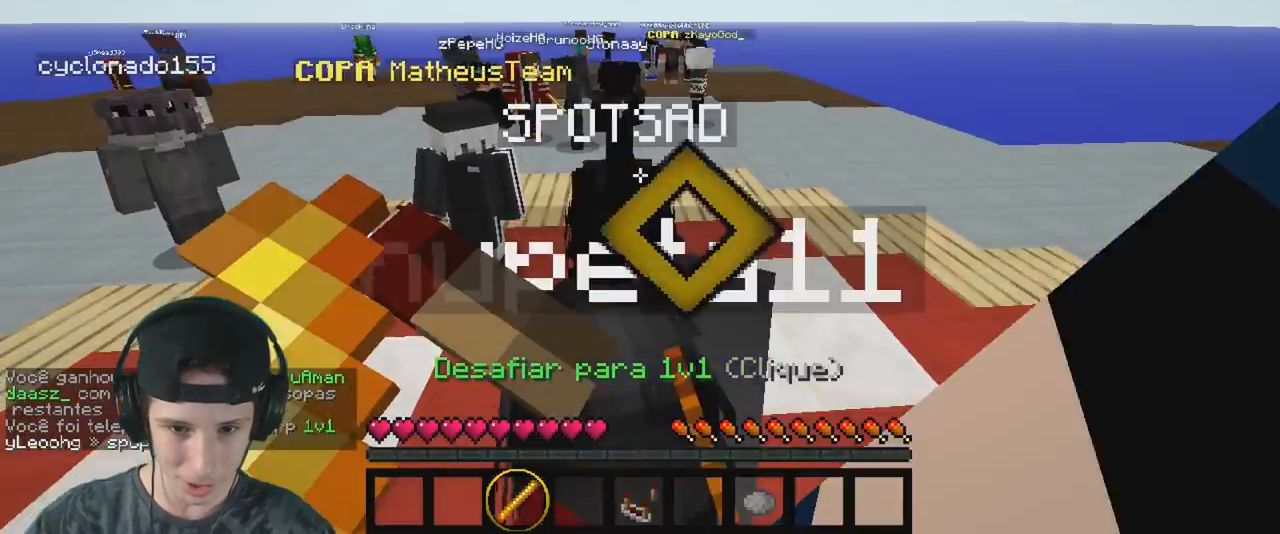
{"keys": [], "events": [[383, "w", "up"]]}
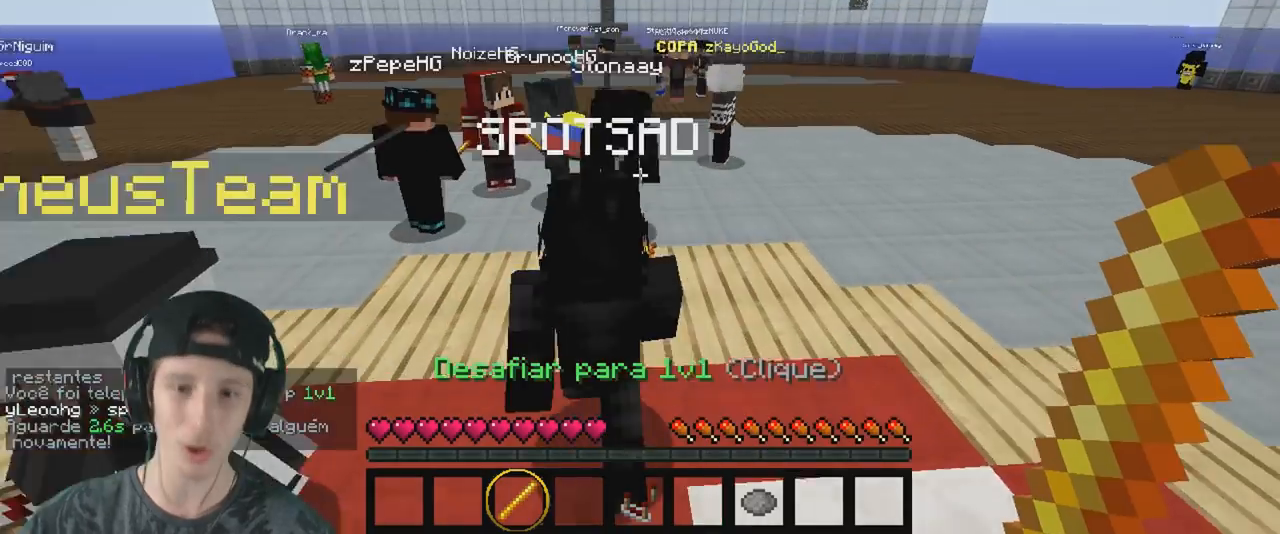
{"keys": [], "events": []}
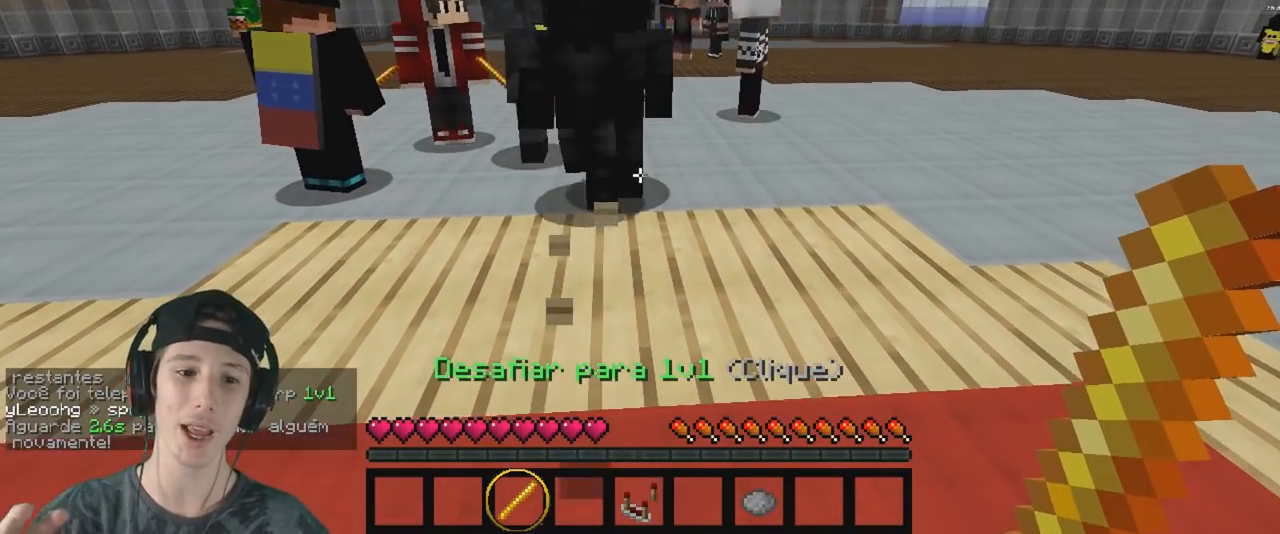
{"keys": [], "events": []}
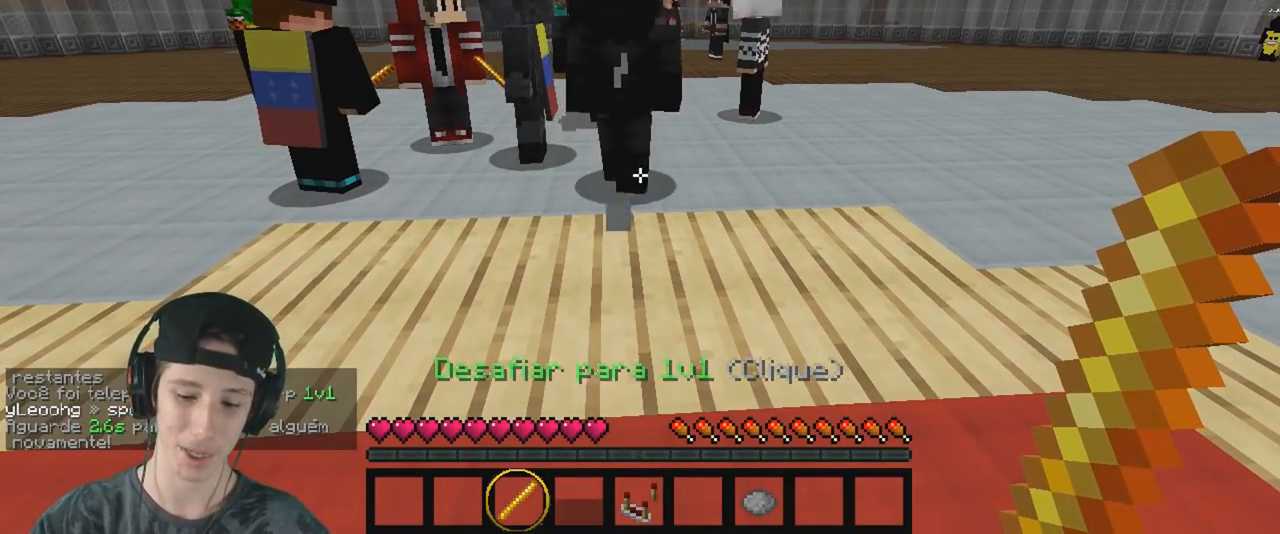
{"keys": [], "events": []}
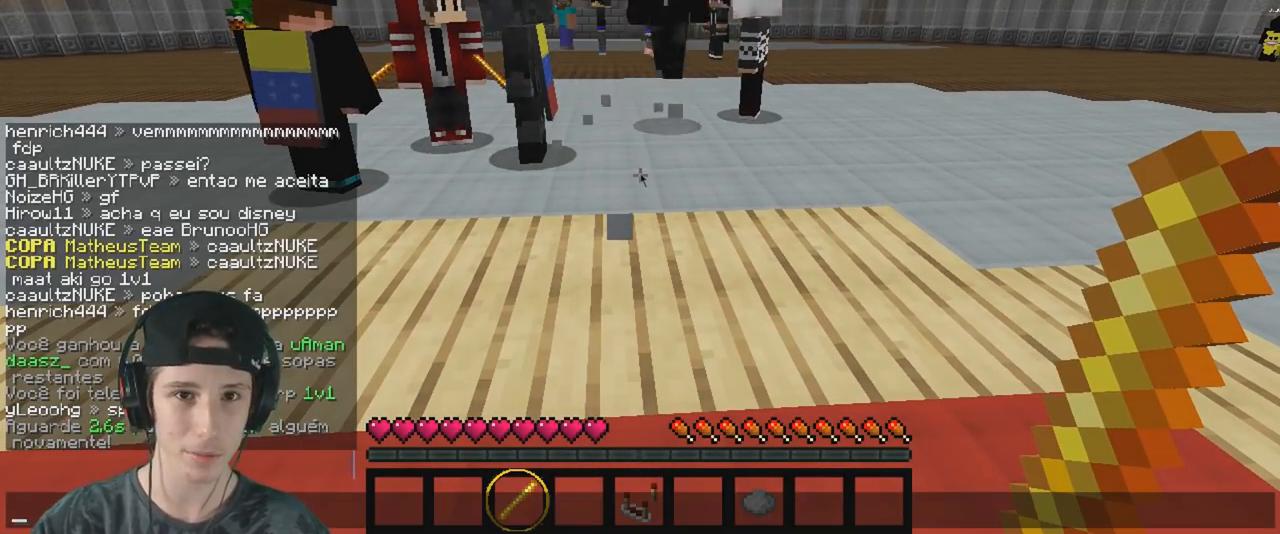
{"keys": [], "events": []}
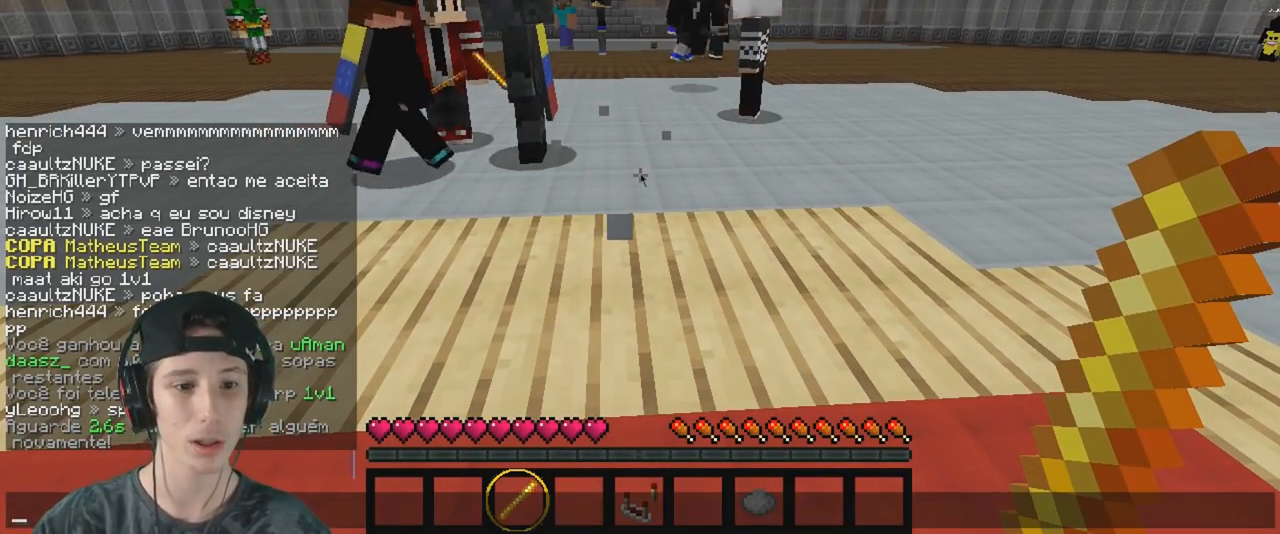
{"keys": [], "events": []}
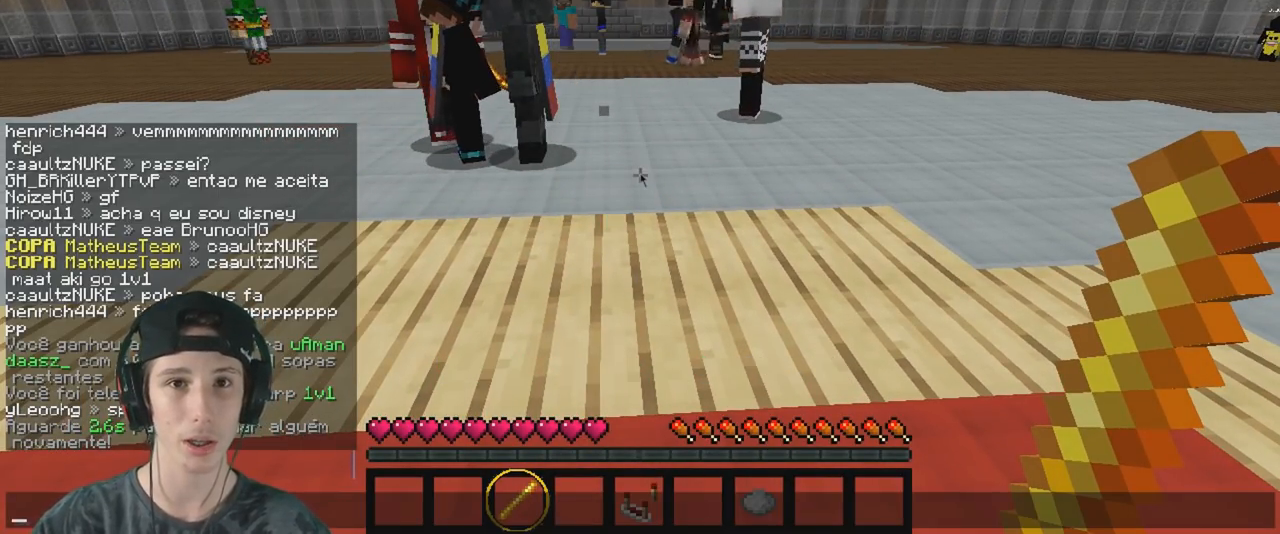
{"keys": [], "events": []}
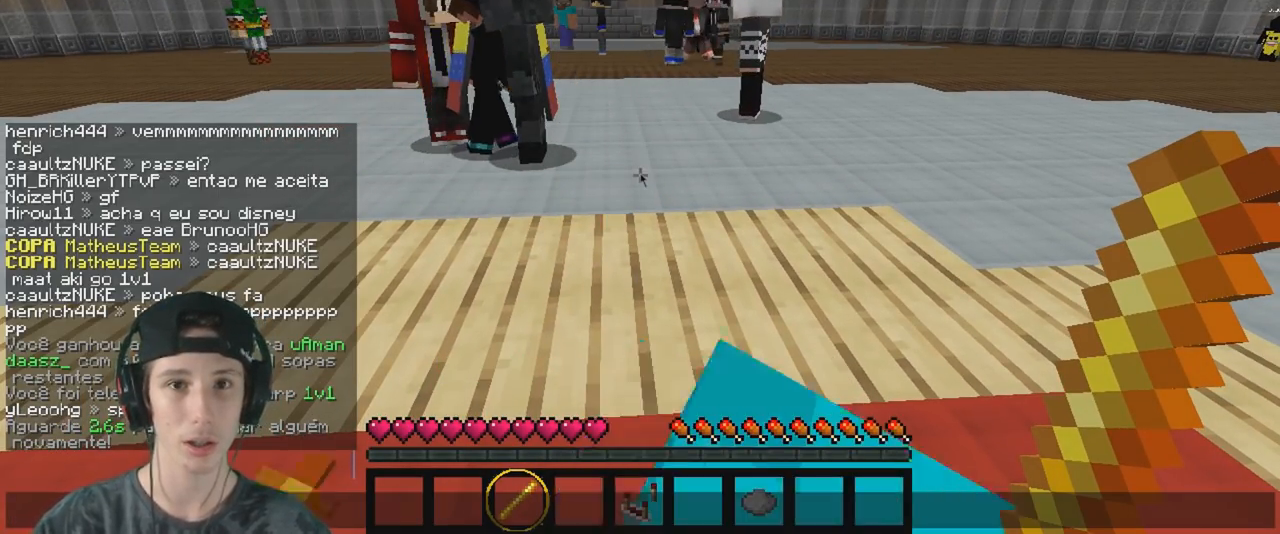
{"keys": [], "events": []}
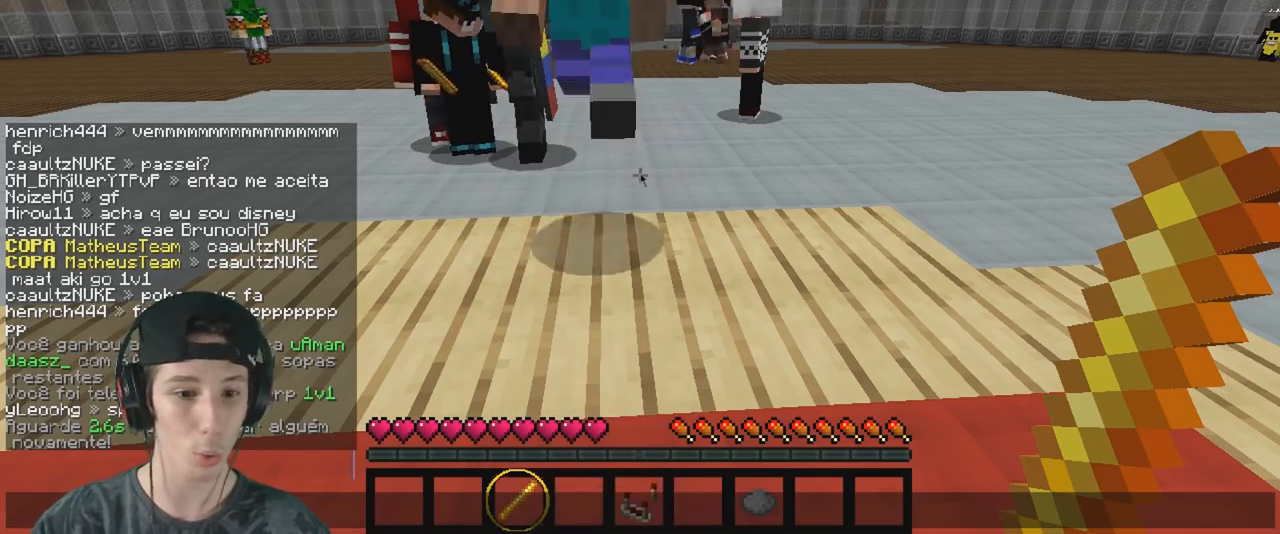
{"keys": [], "events": []}
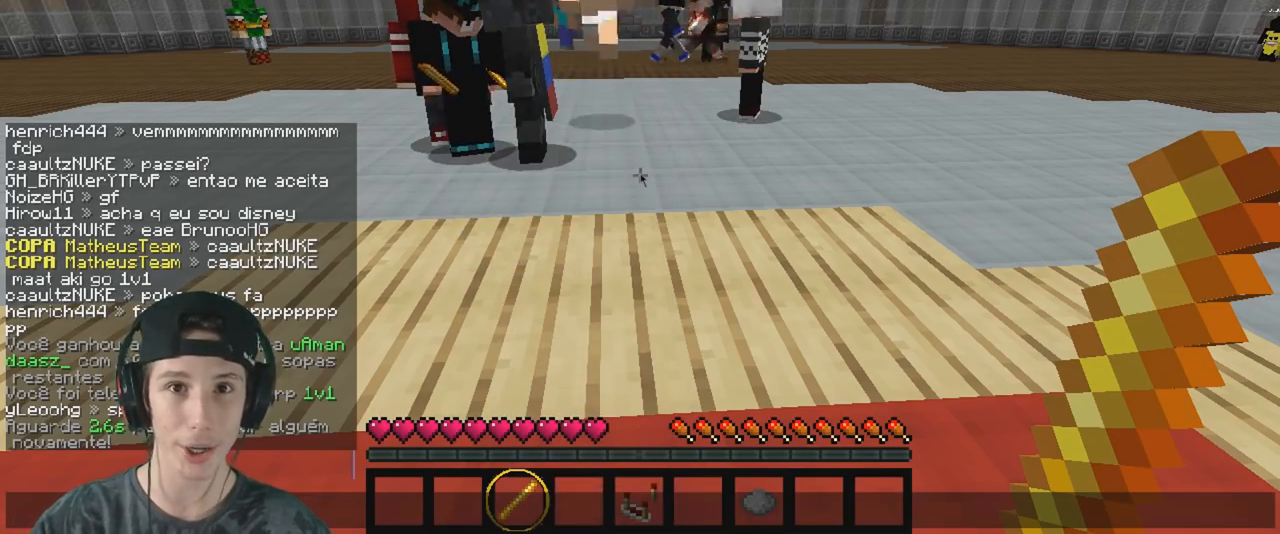
{"keys": [], "events": []}
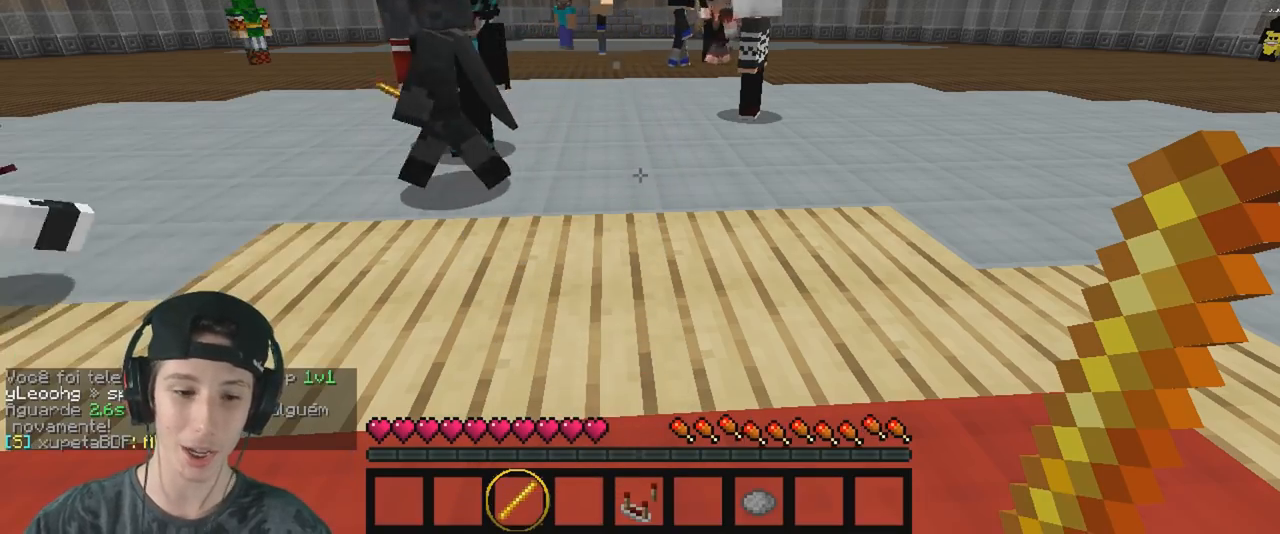
{"keys": ["w"], "events": [[167, "w", "down"]]}
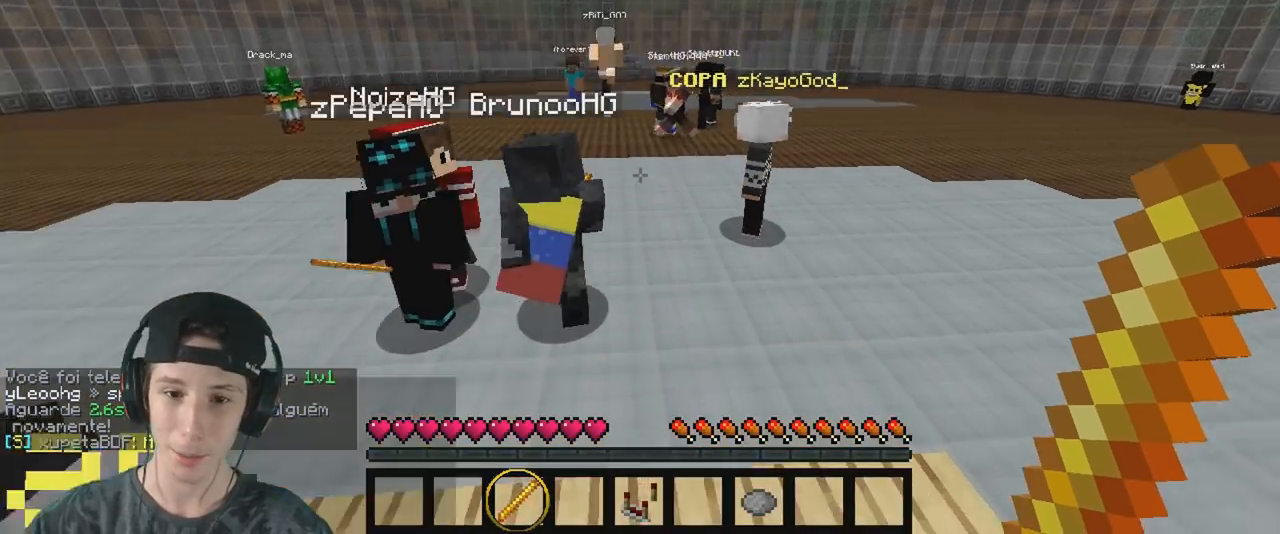
{"keys": ["w"], "events": []}
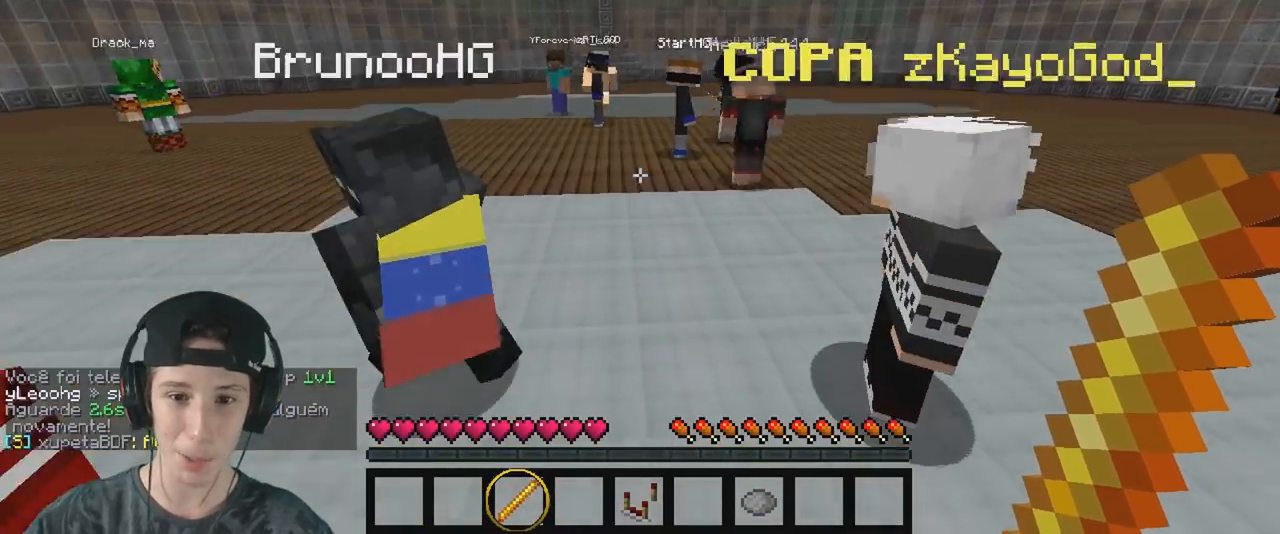
{"keys": ["w"], "events": []}
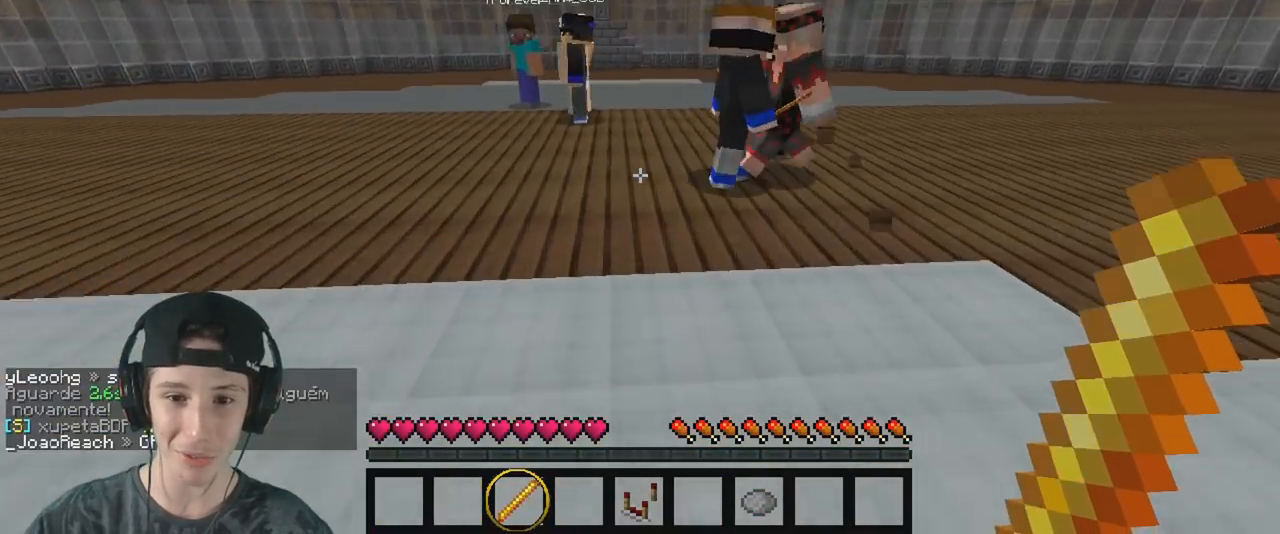
{"keys": ["w"], "events": []}
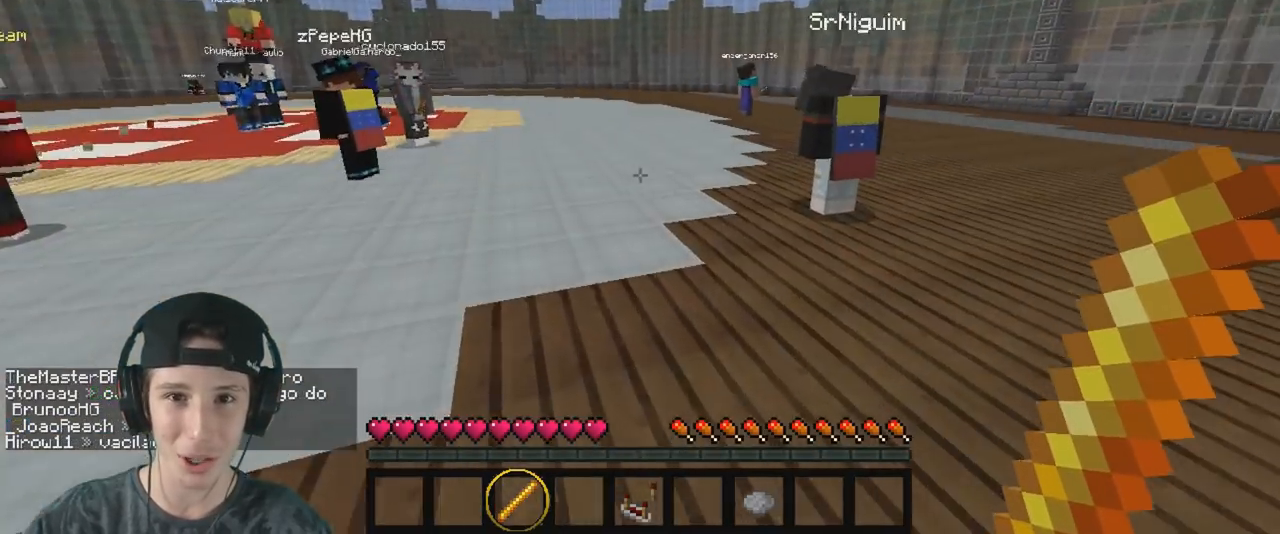
{"keys": ["w"], "events": []}
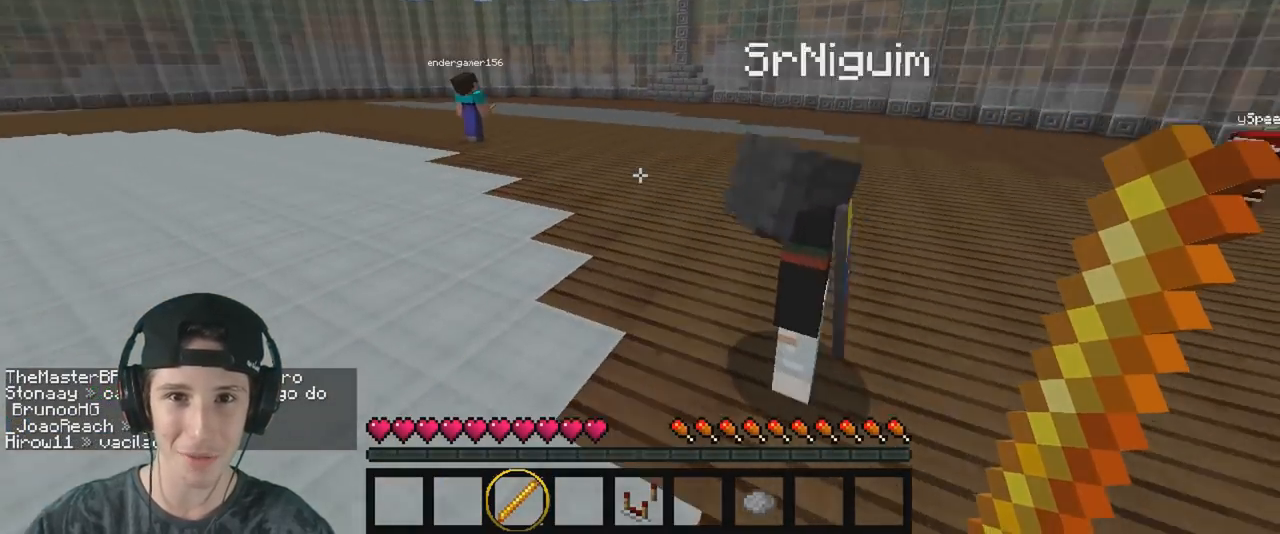
{"keys": [], "events": [[383, "w", "up"]]}